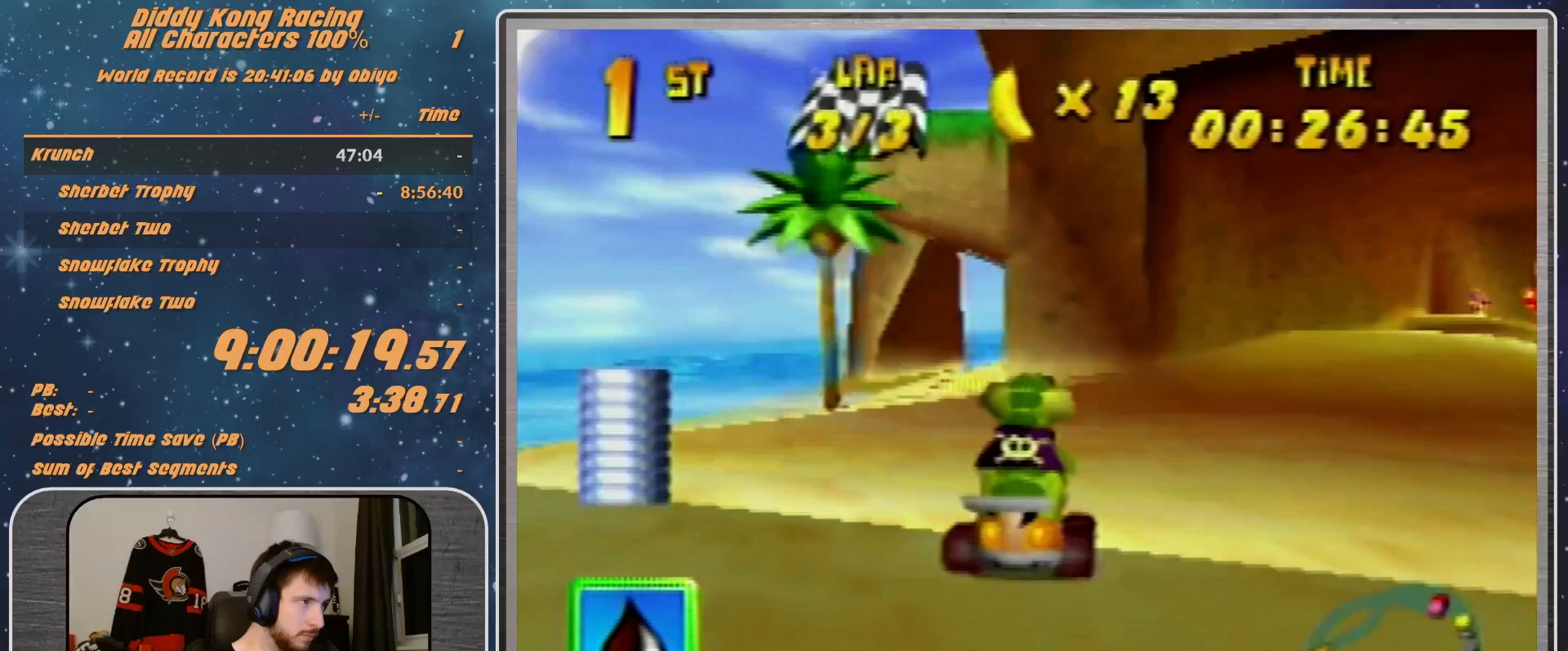
Gameplay with a controller (Nintendo layout); each line is a JSON object with the inputs held at the frame after it. "events" lists button and stick changes between this image and that frame as [ms after this image, input, new state], when the widget could be followed in between. Not read: L1 L3 R3.
{"buttons": [], "left_stick": "up-right", "events": [[133, "A", "down"], [200, "A", "up"]]}
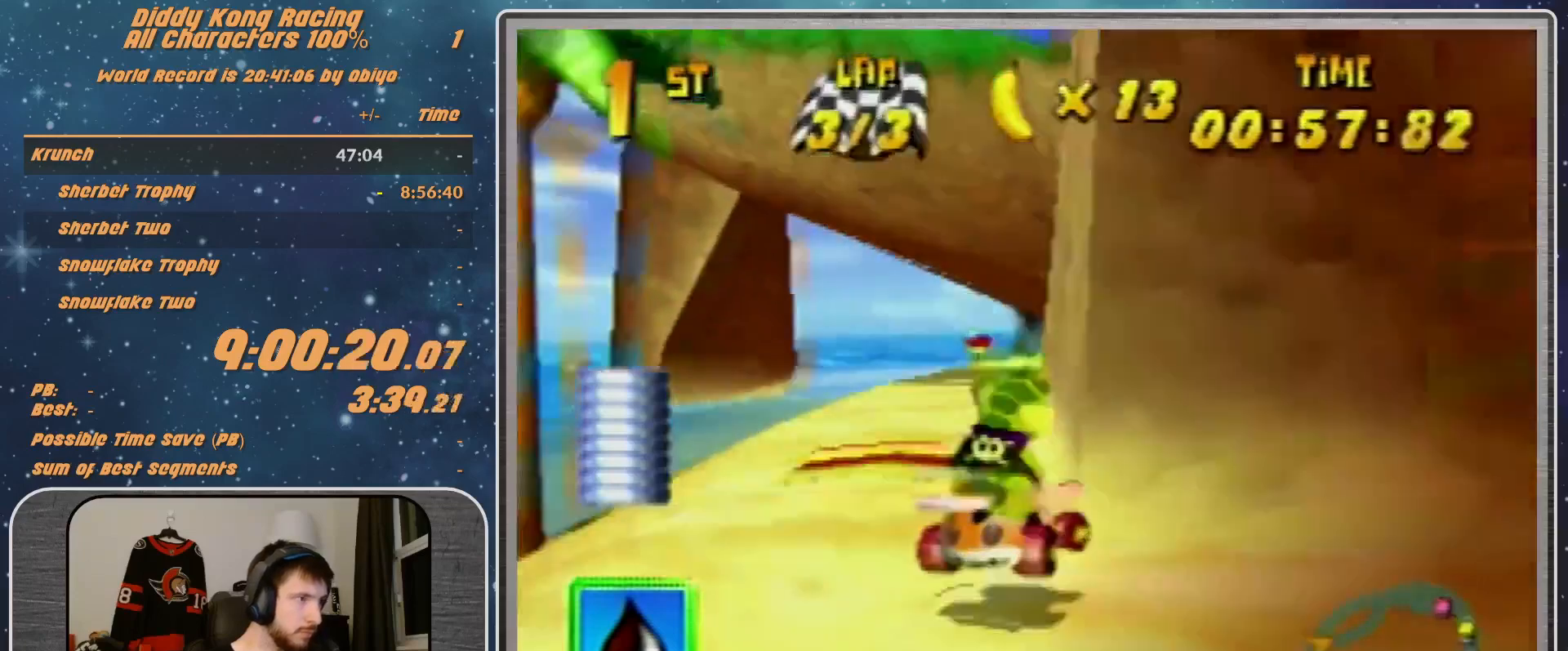
{"buttons": [], "left_stick": "up-right", "events": []}
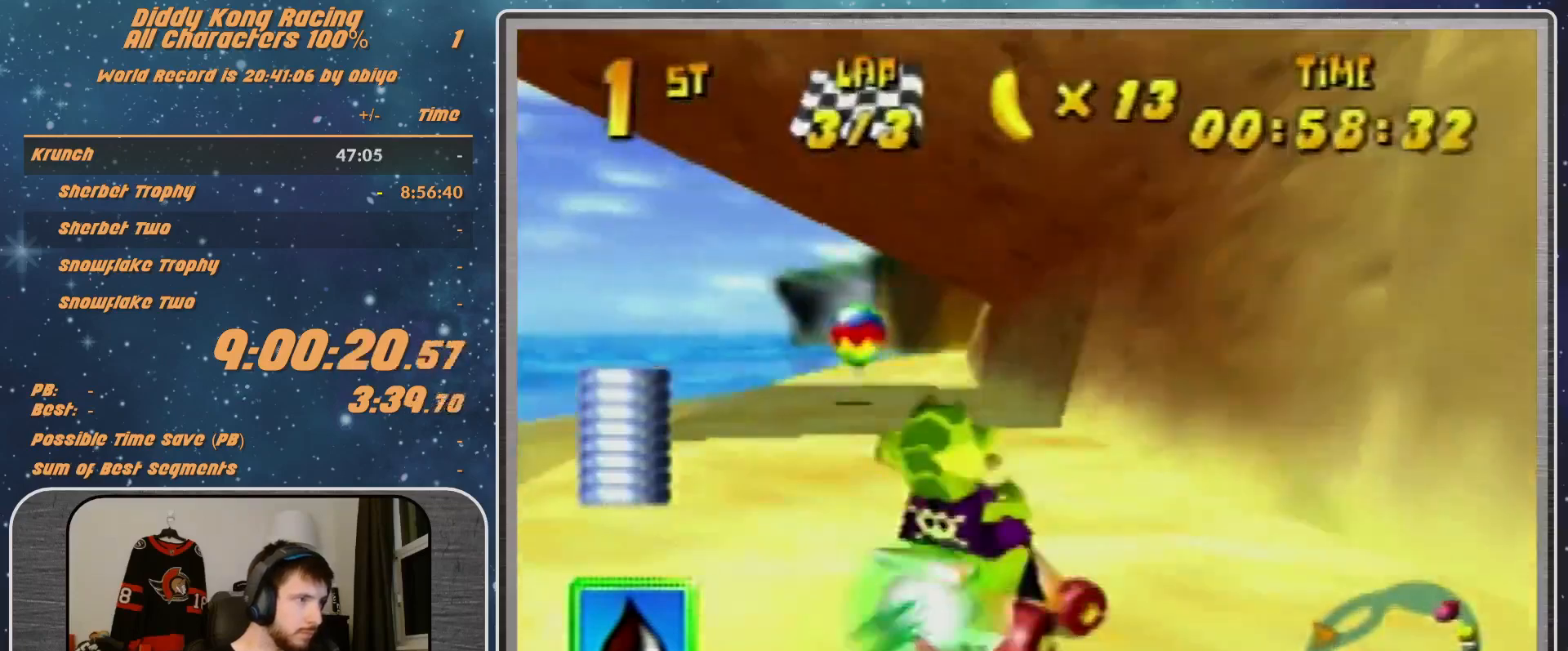
{"buttons": ["R1"], "left_stick": "up-left", "events": [[100, "R1", "down"], [367, "left_stick", "up-left"]]}
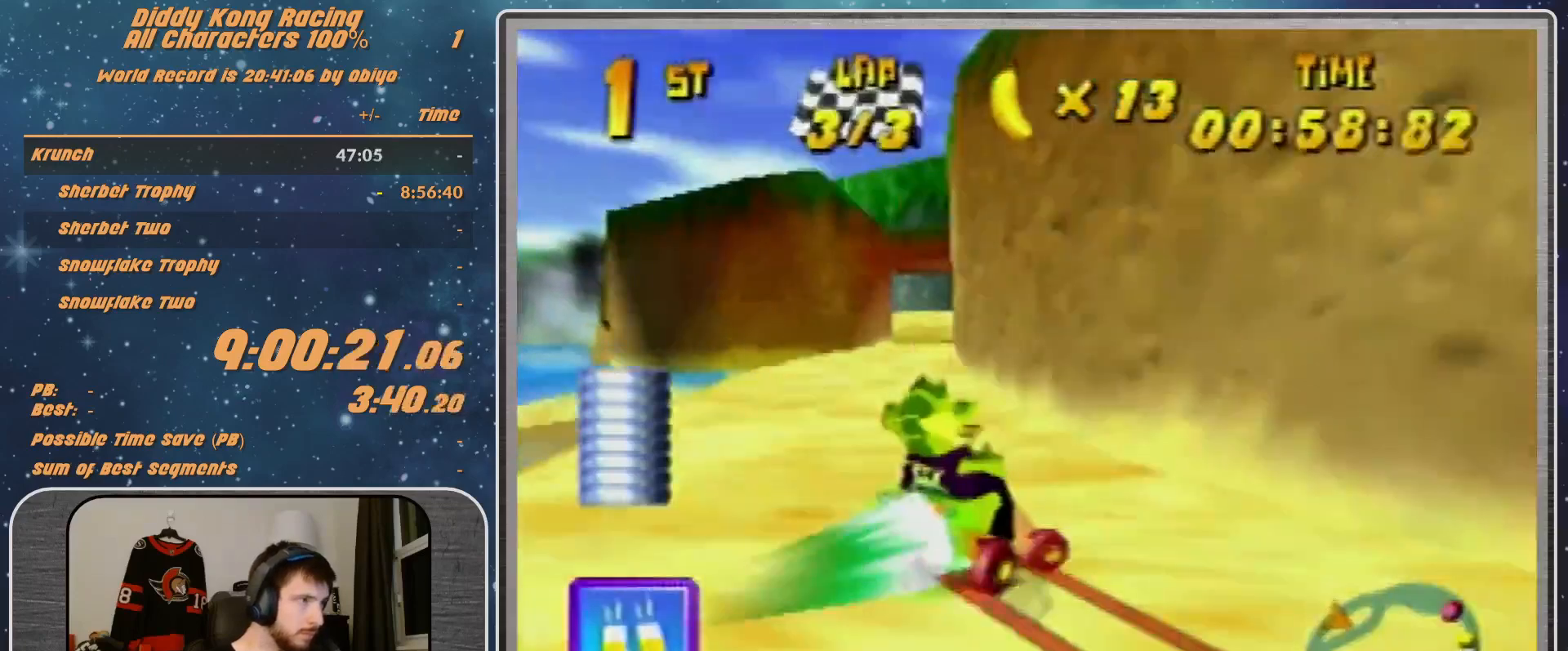
{"buttons": ["A"], "left_stick": "up-right", "events": [[33, "R1", "up"], [200, "left_stick", "center"], [267, "A", "down"], [300, "A", "up"], [300, "left_stick", "left"], [400, "A", "down"], [400, "left_stick", "center"], [467, "left_stick", "up-right"]]}
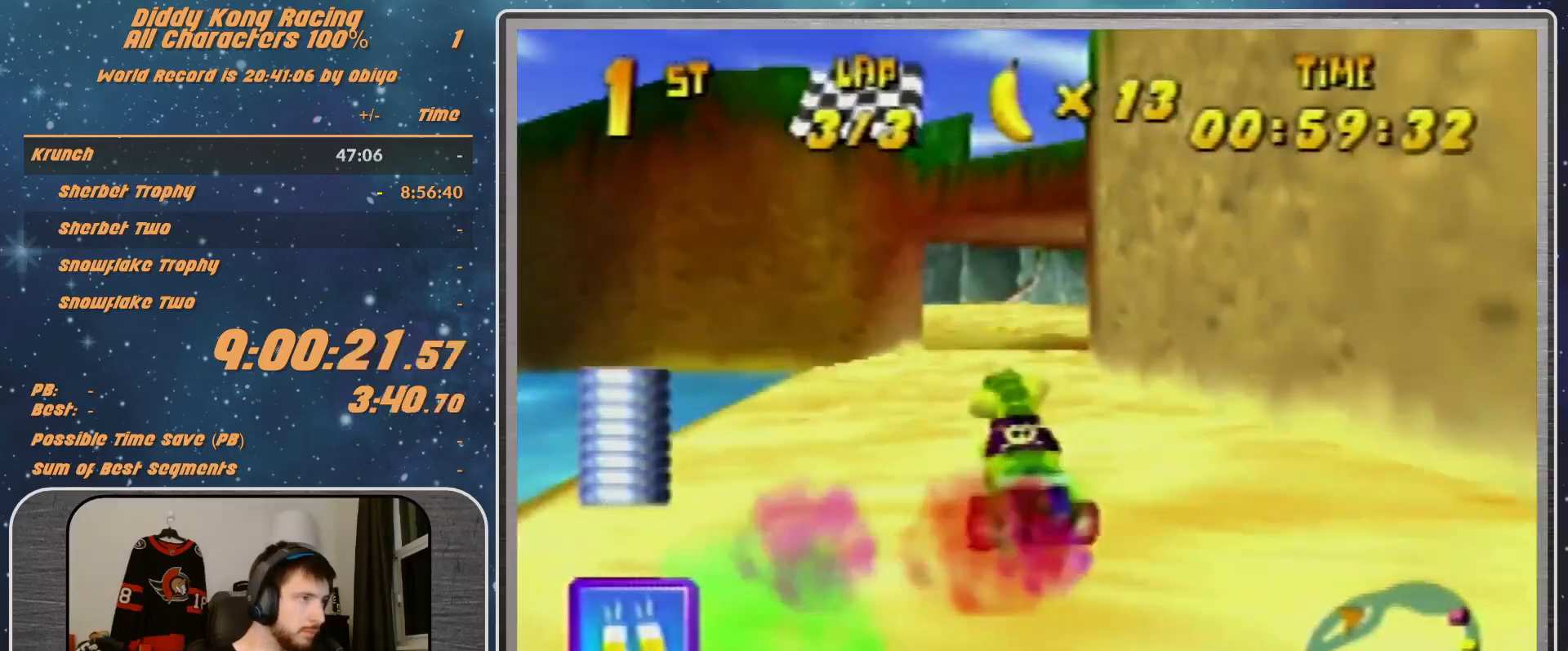
{"buttons": ["R1"], "left_stick": "up-right", "events": [[67, "A", "up"], [100, "A", "down"], [167, "A", "up"], [167, "left_stick", "center"], [300, "R1", "down"], [300, "left_stick", "up-right"], [400, "A", "down"], [467, "A", "up"]]}
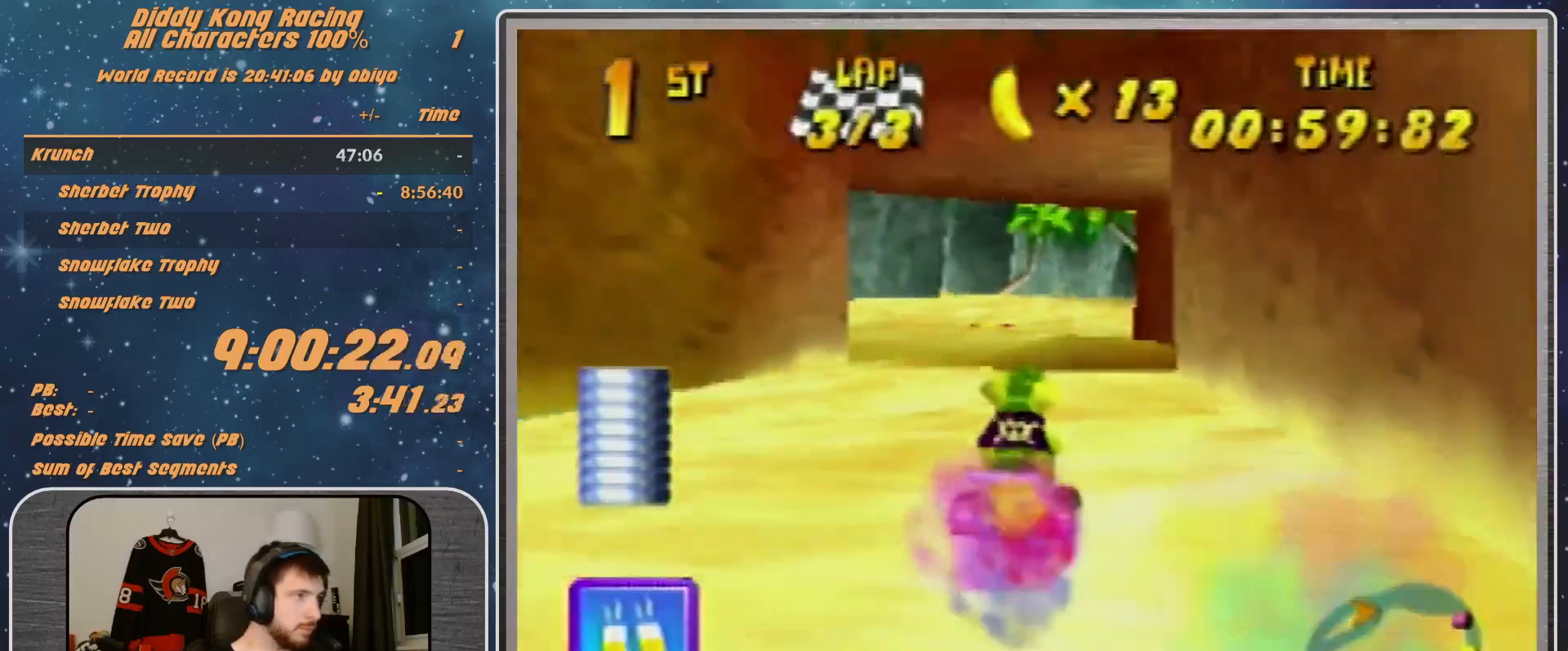
{"buttons": [], "left_stick": "center", "events": [[67, "A", "down"], [100, "A", "up"], [167, "R1", "up"], [233, "A", "down"], [233, "left_stick", "up-left"], [300, "A", "up"], [400, "left_stick", "center"]]}
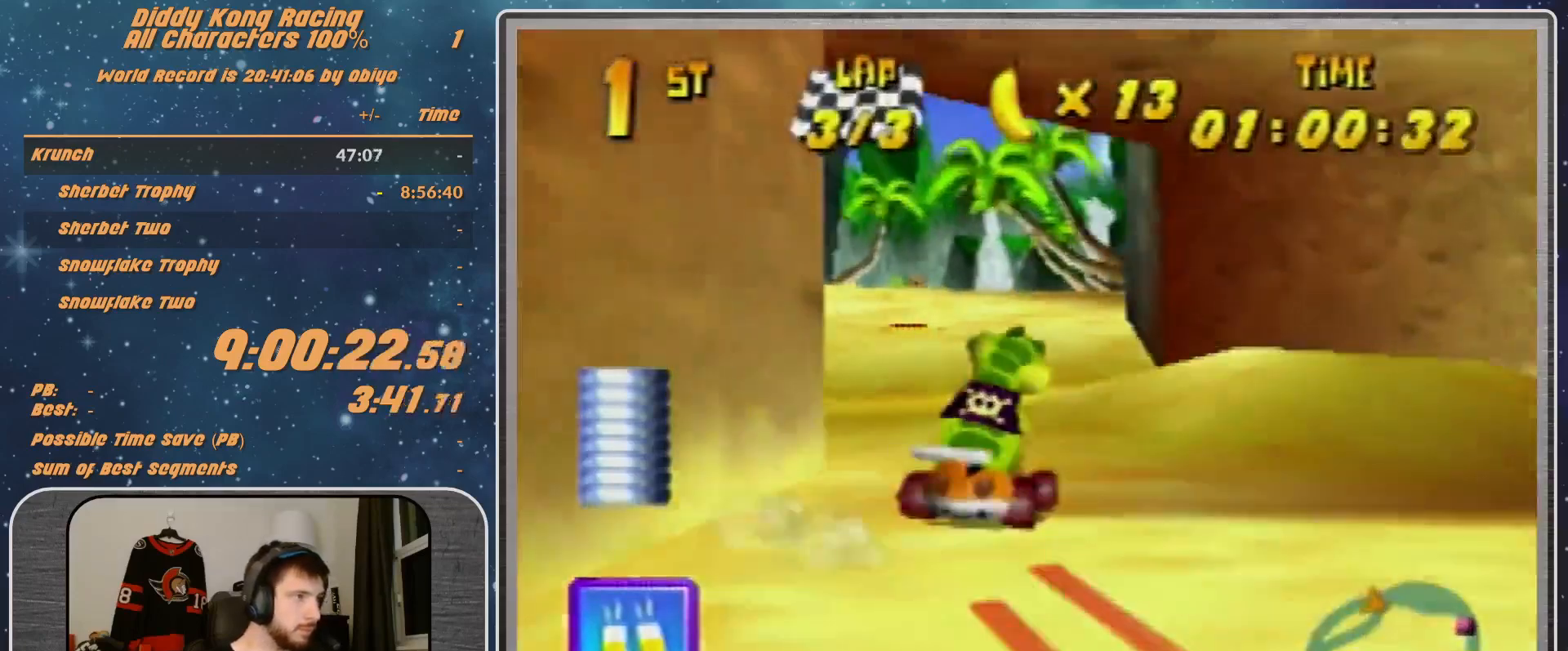
{"buttons": [], "left_stick": "up-right", "events": [[67, "A", "down"], [133, "A", "up"], [200, "A", "down"], [200, "left_stick", "right"], [300, "A", "up"], [300, "R1", "down"], [300, "left_stick", "up-right"], [467, "A", "down"], [467, "R1", "up"], [500, "A", "up"]]}
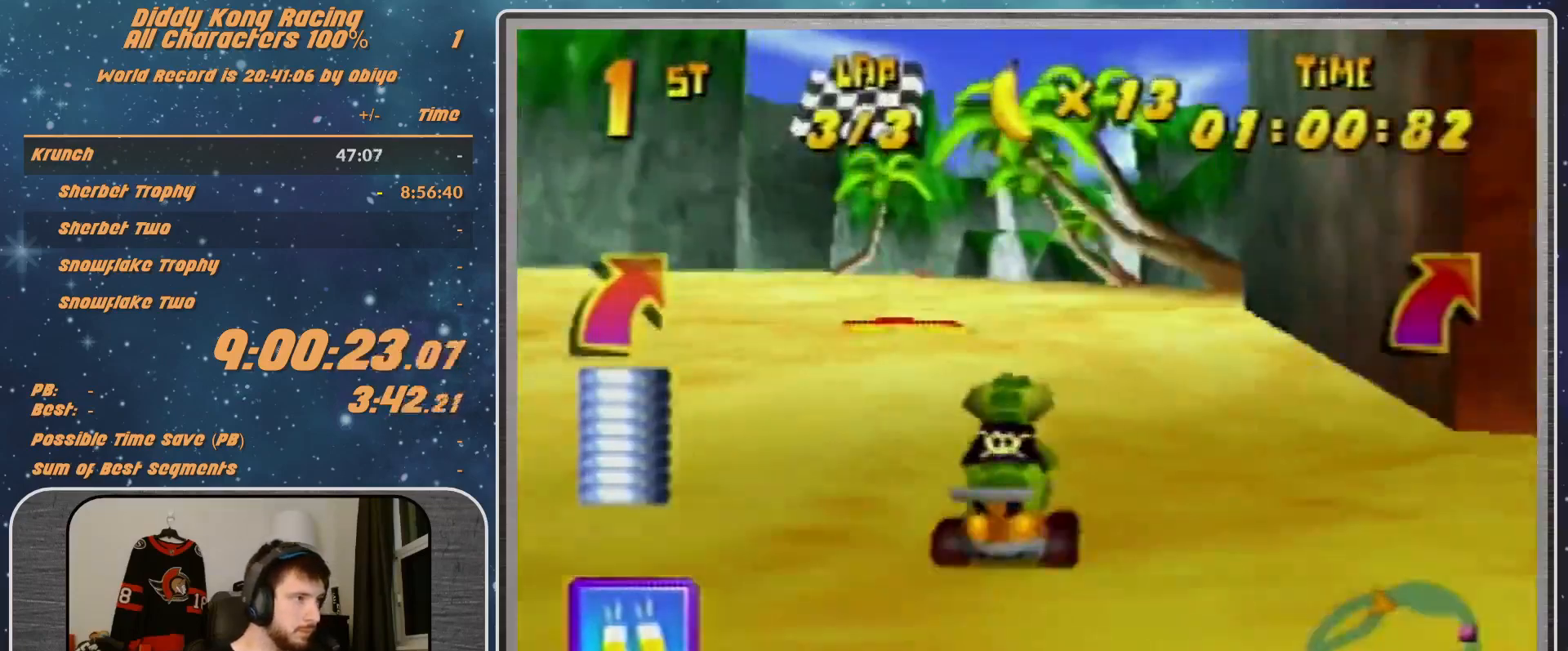
{"buttons": [], "left_stick": "center", "events": [[100, "left_stick", "up"], [200, "left_stick", "left"], [400, "left_stick", "center"]]}
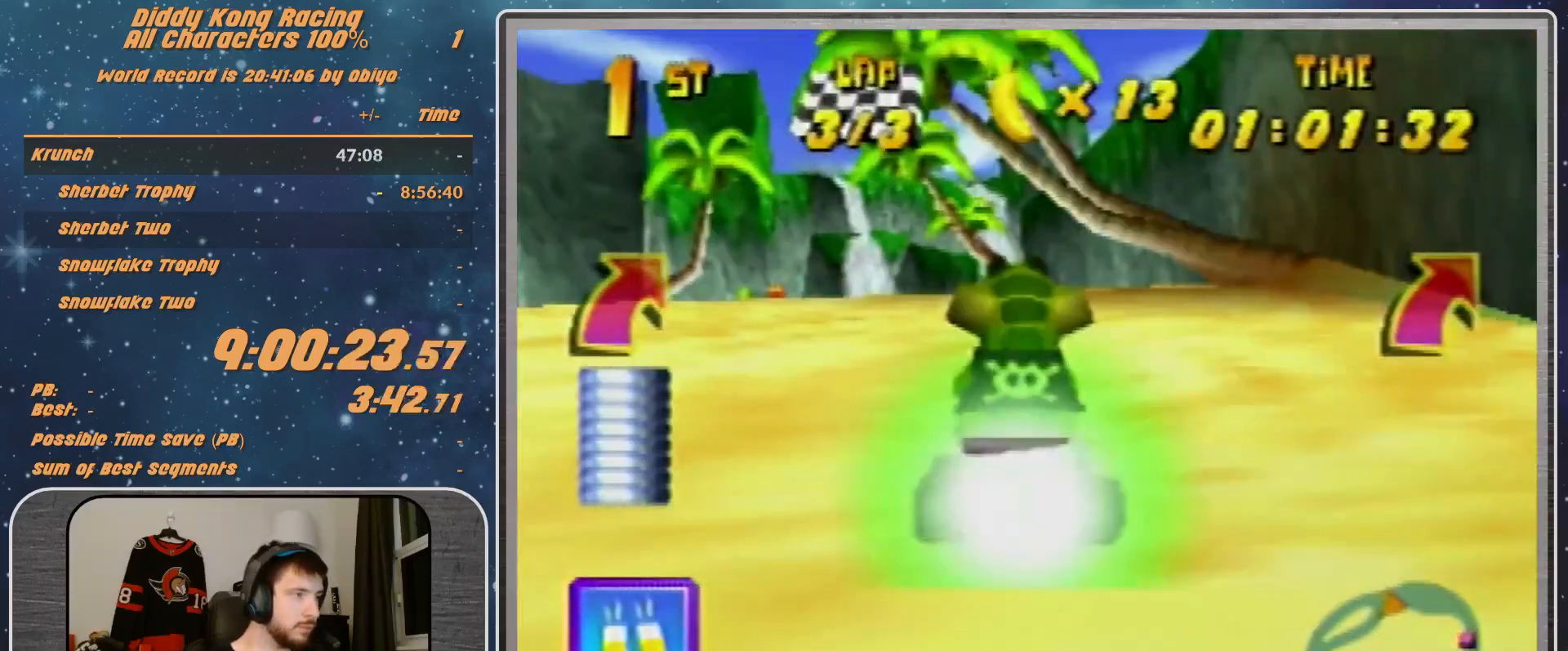
{"buttons": [], "left_stick": "left", "events": [[467, "left_stick", "left"]]}
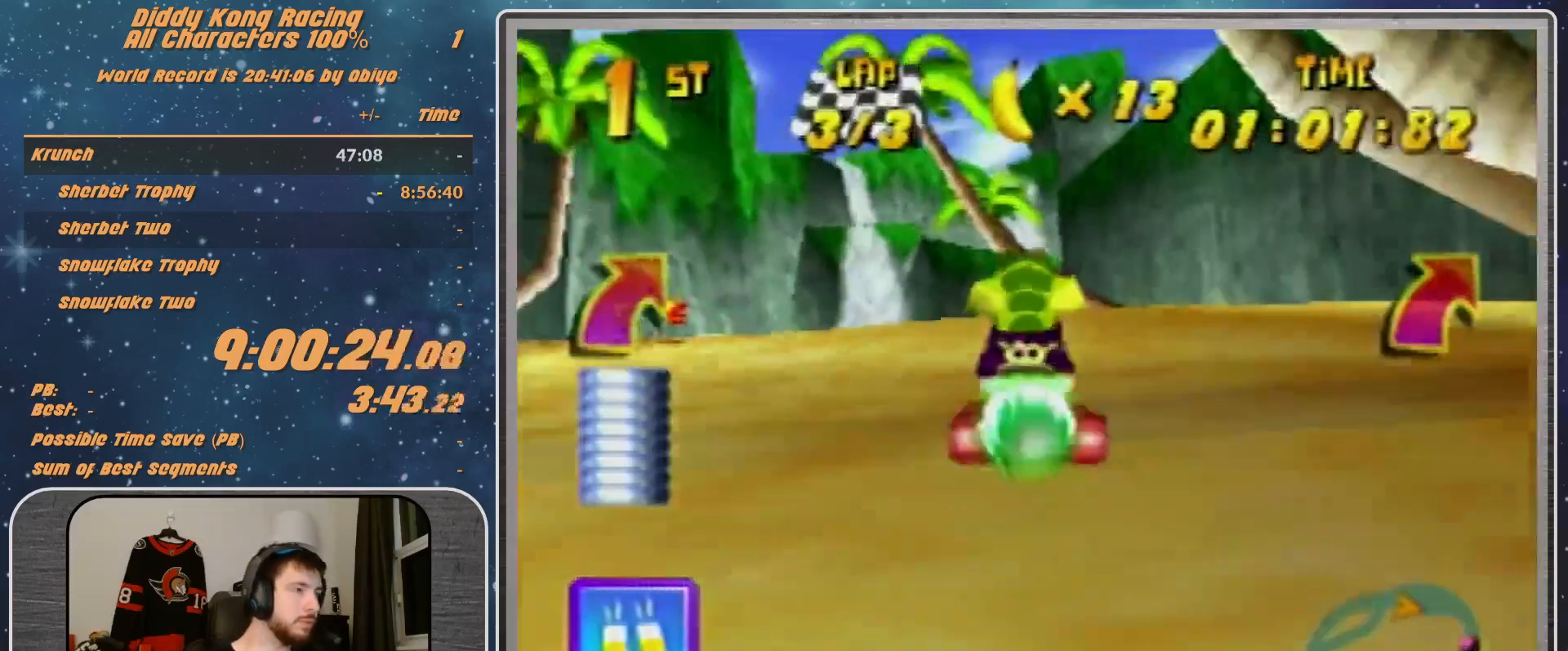
{"buttons": [], "left_stick": "right", "events": [[33, "R1", "down"], [167, "R1", "up"], [167, "left_stick", "right"]]}
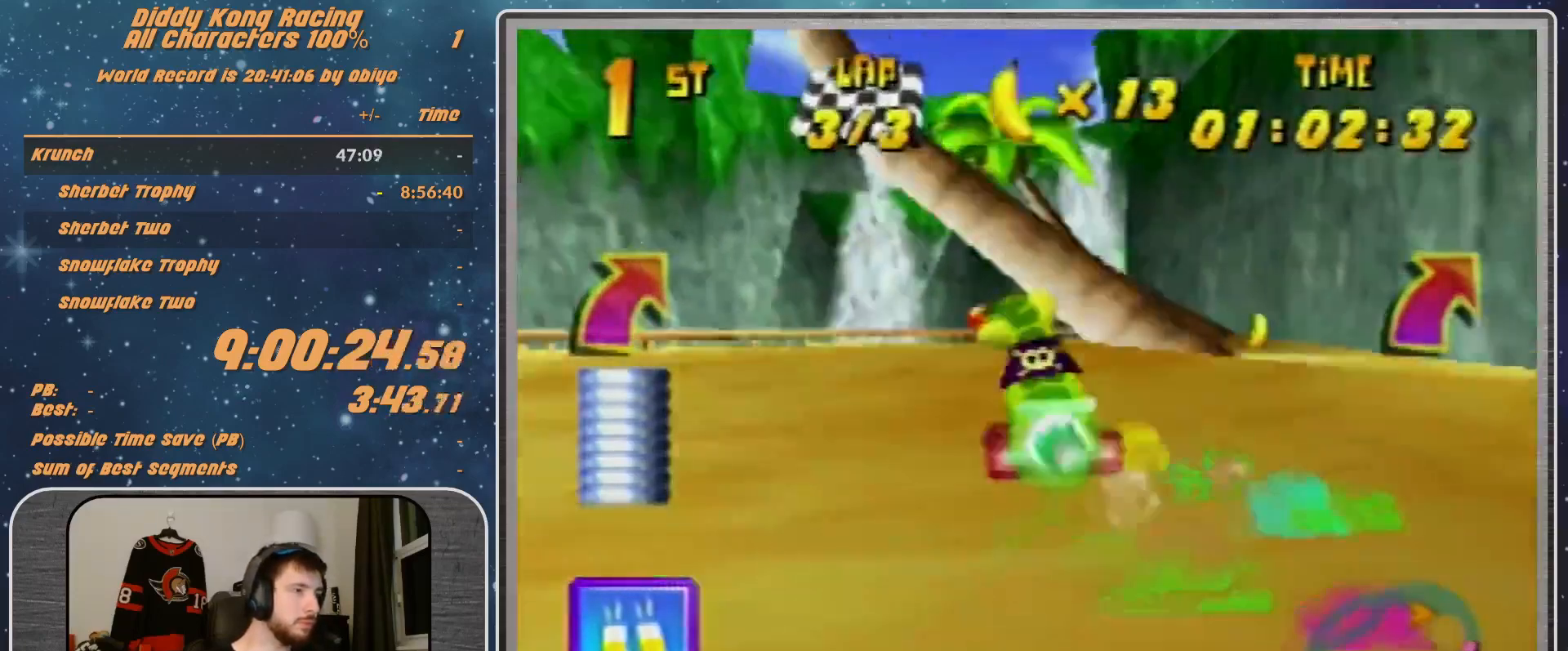
{"buttons": [], "left_stick": "right", "events": []}
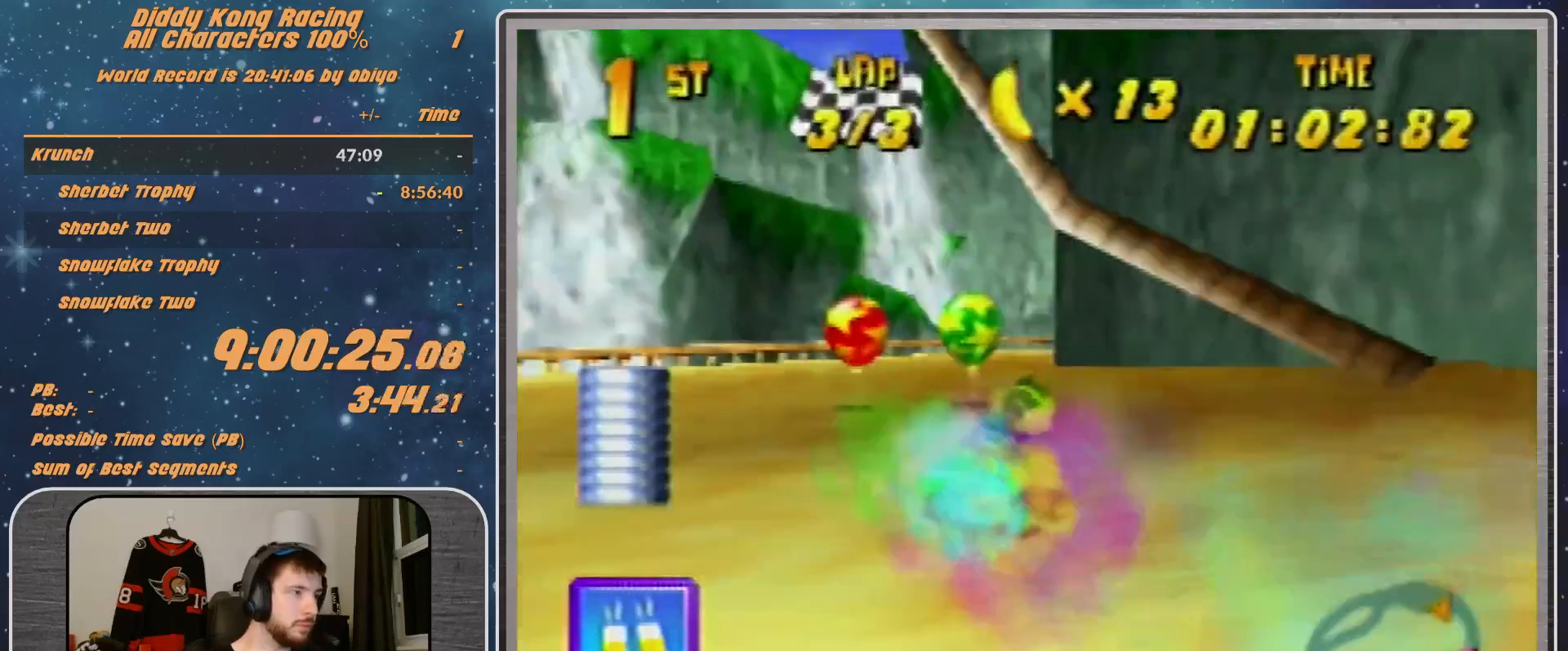
{"buttons": ["R1"], "left_stick": "right", "events": [[67, "A", "down"], [67, "R1", "down"], [133, "A", "up"], [233, "A", "down"], [267, "A", "up"]]}
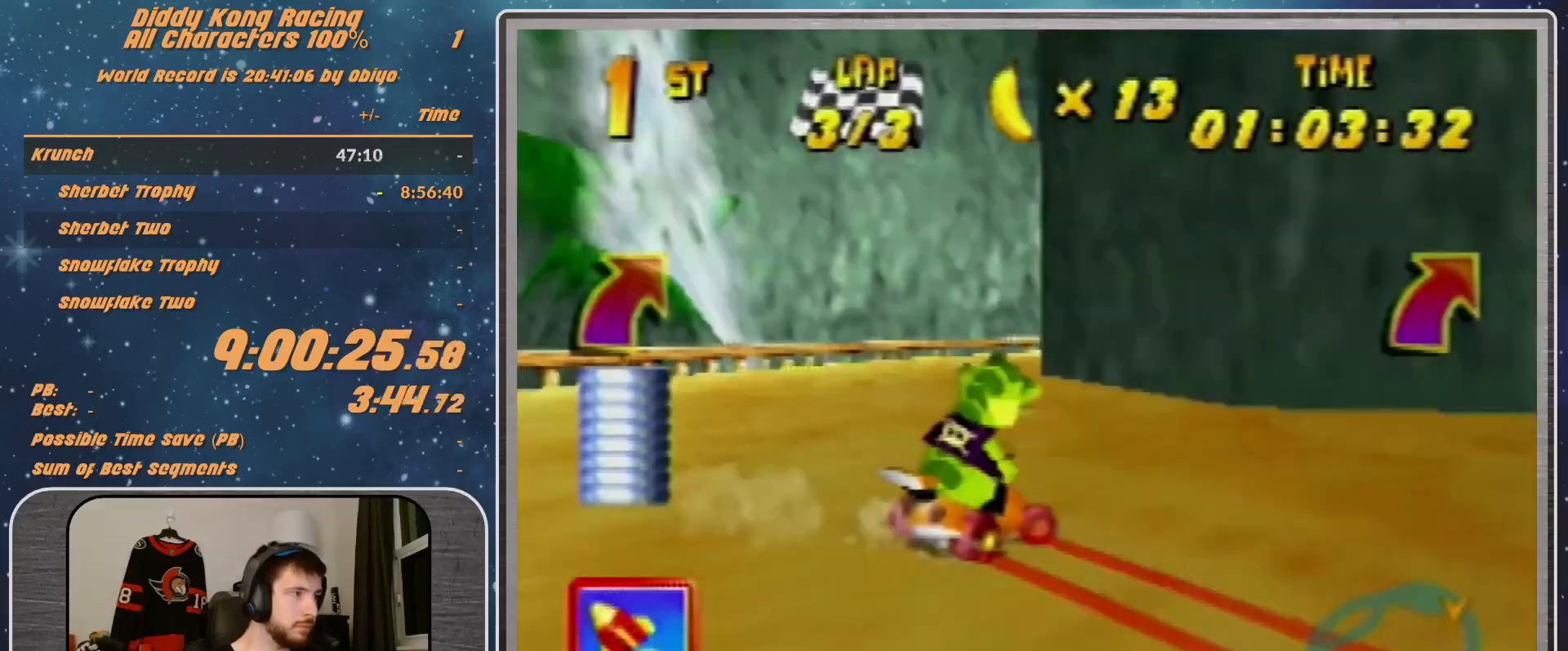
{"buttons": ["R1"], "left_stick": "right", "events": [[33, "A", "down"], [67, "A", "up"], [167, "A", "down"], [200, "A", "up"]]}
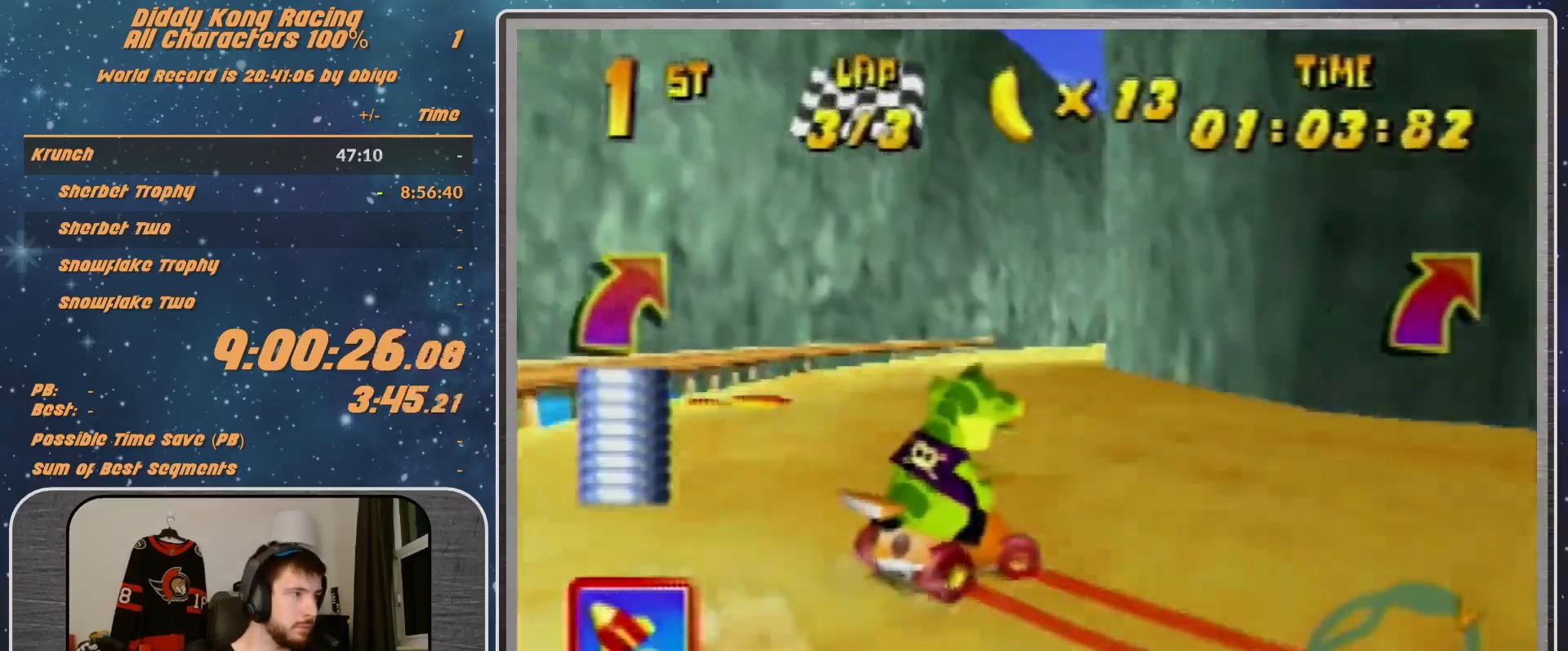
{"buttons": ["R1"], "left_stick": "right", "events": [[67, "B", "down"], [267, "B", "up"], [267, "R1", "up"], [333, "R1", "down"]]}
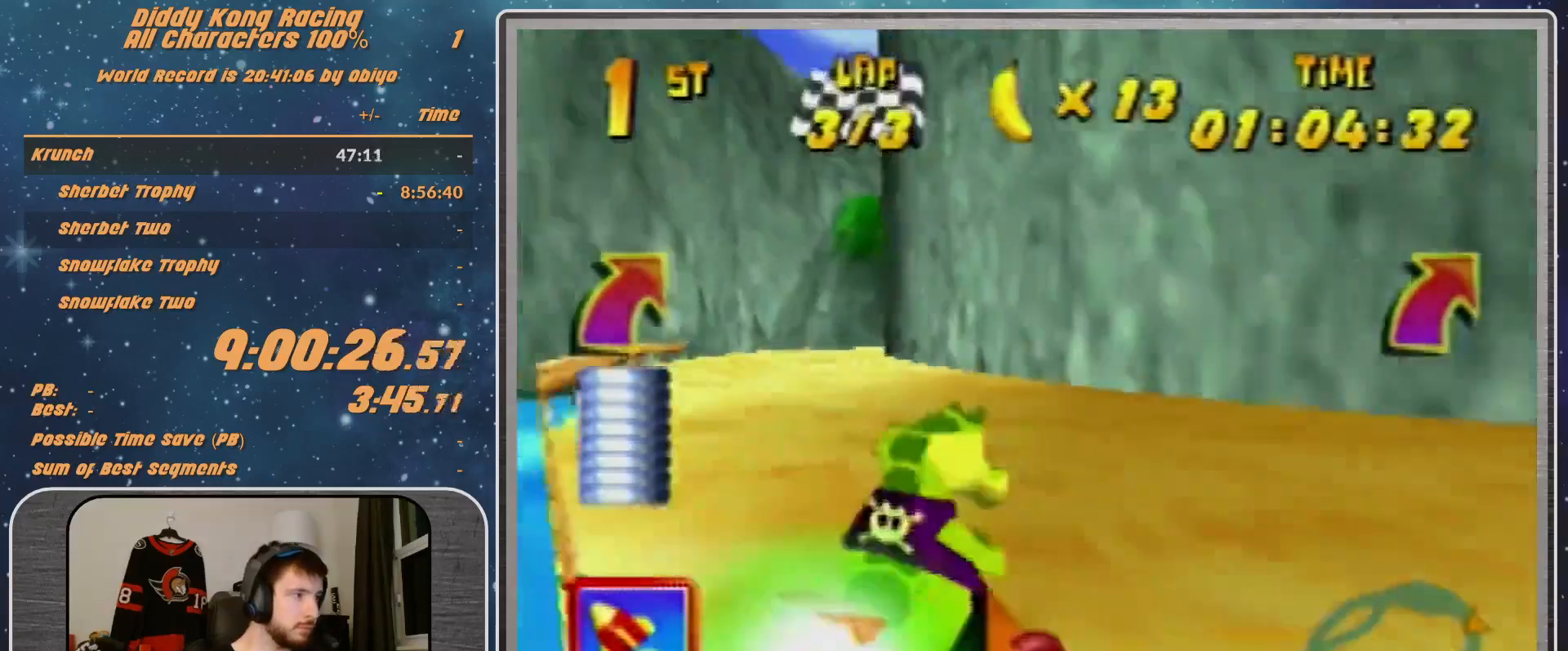
{"buttons": ["R1"], "left_stick": "right", "events": []}
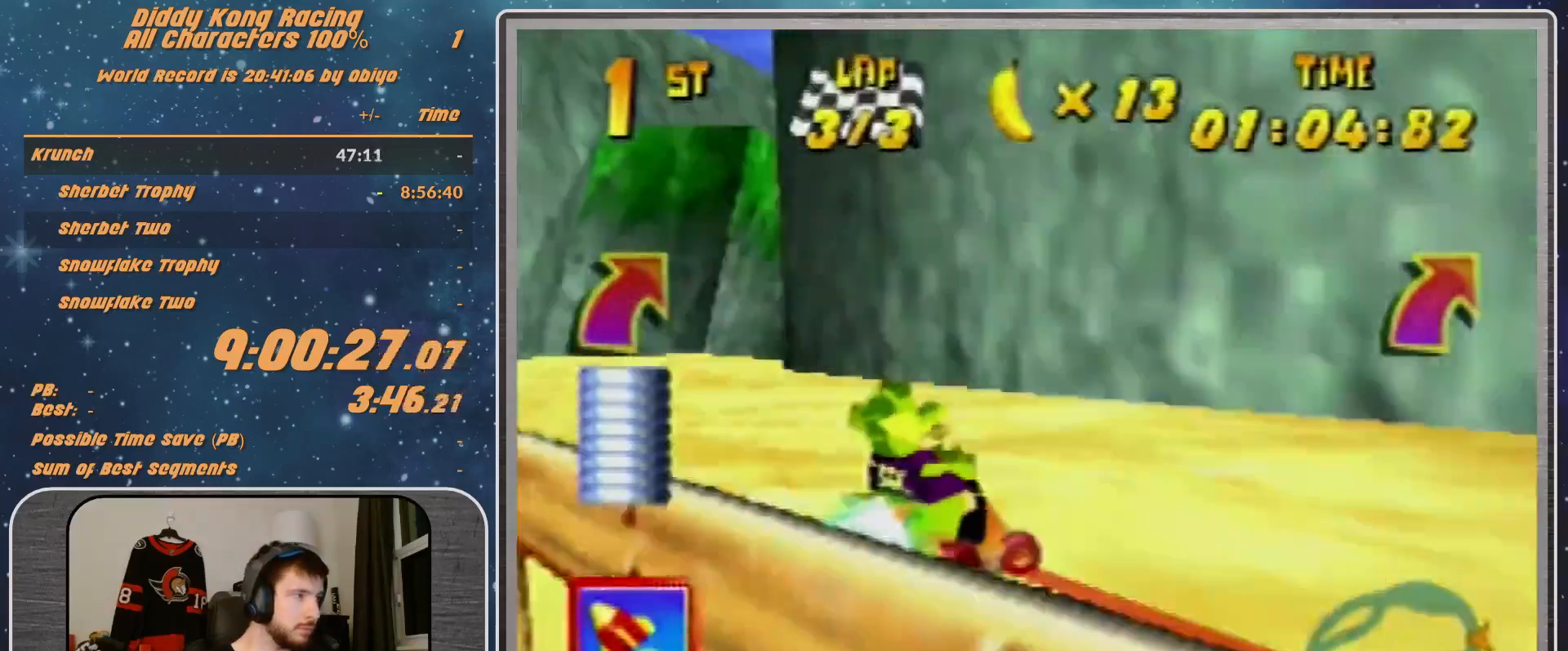
{"buttons": [], "left_stick": "down", "events": [[233, "R1", "up"], [467, "left_stick", "down"]]}
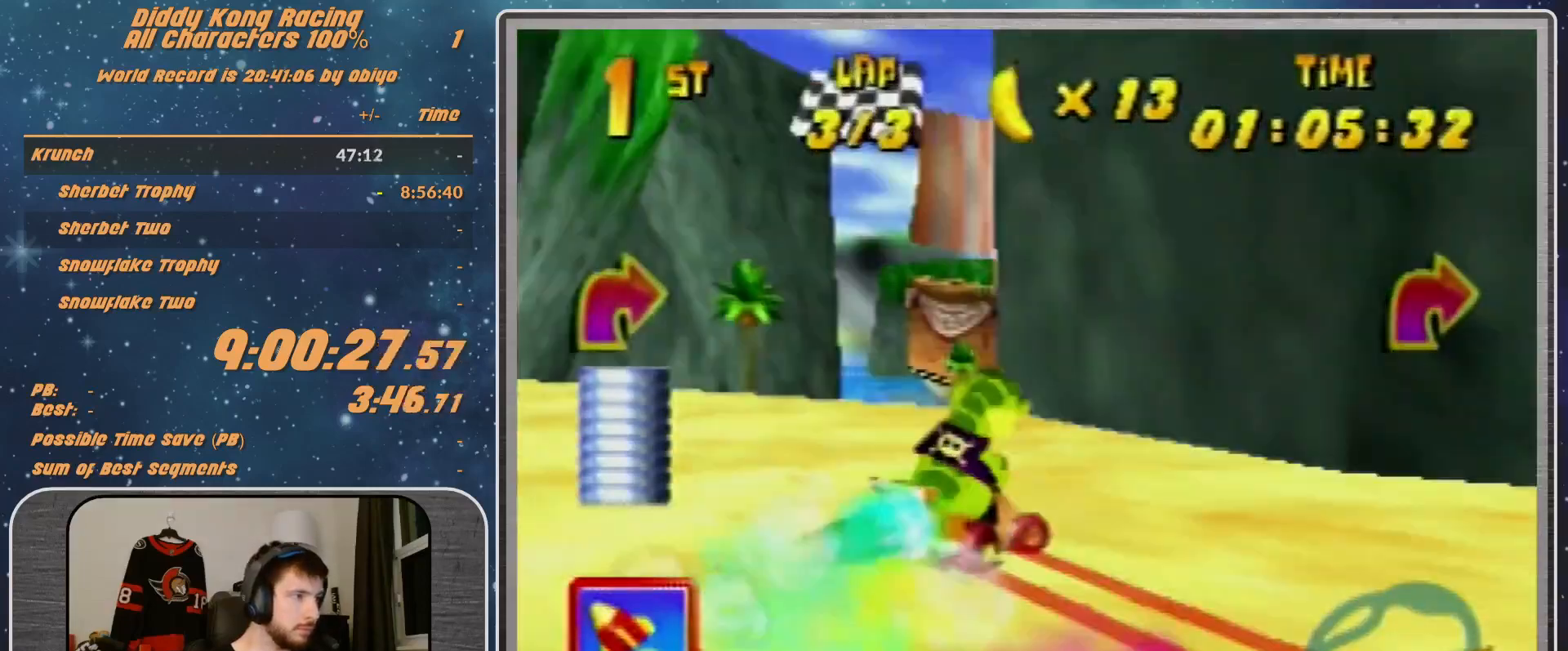
{"buttons": [], "left_stick": "center", "events": [[367, "A", "down"], [500, "A", "up"], [500, "left_stick", "center"]]}
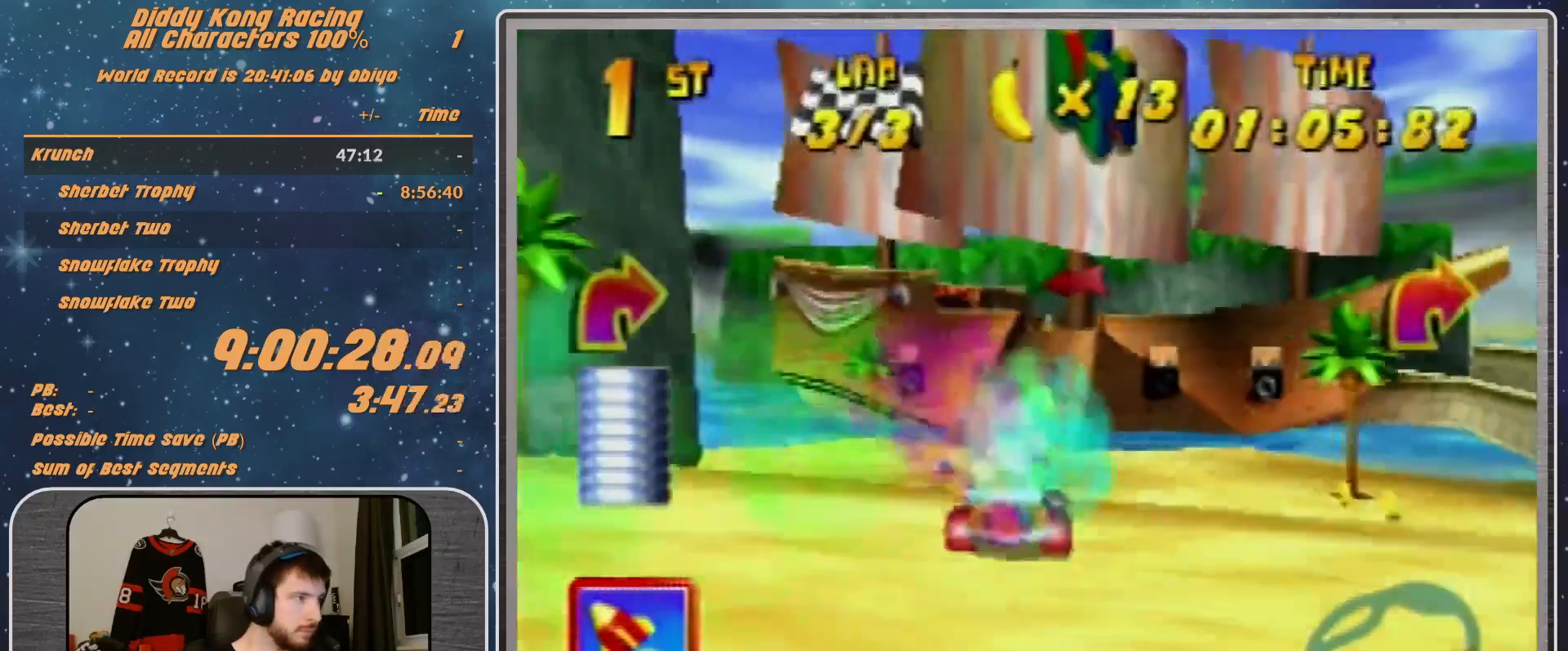
{"buttons": [], "left_stick": "center", "events": [[67, "A", "down"], [167, "A", "up"], [167, "left_stick", "up-right"], [233, "A", "down"], [333, "A", "up"], [467, "left_stick", "center"]]}
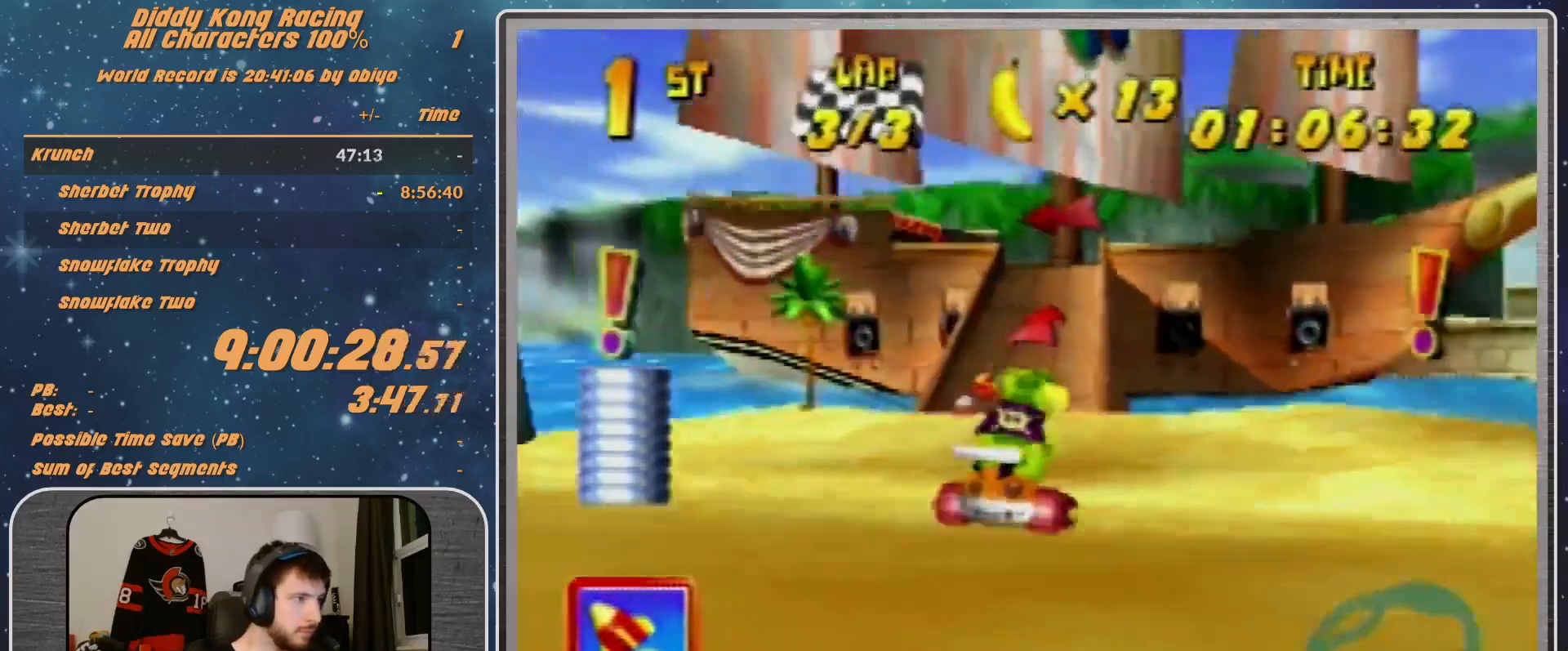
{"buttons": [], "left_stick": "center", "events": [[67, "Z", "down"], [100, "Z", "up"], [233, "A", "down"], [300, "A", "up"], [367, "A", "down"], [500, "A", "up"]]}
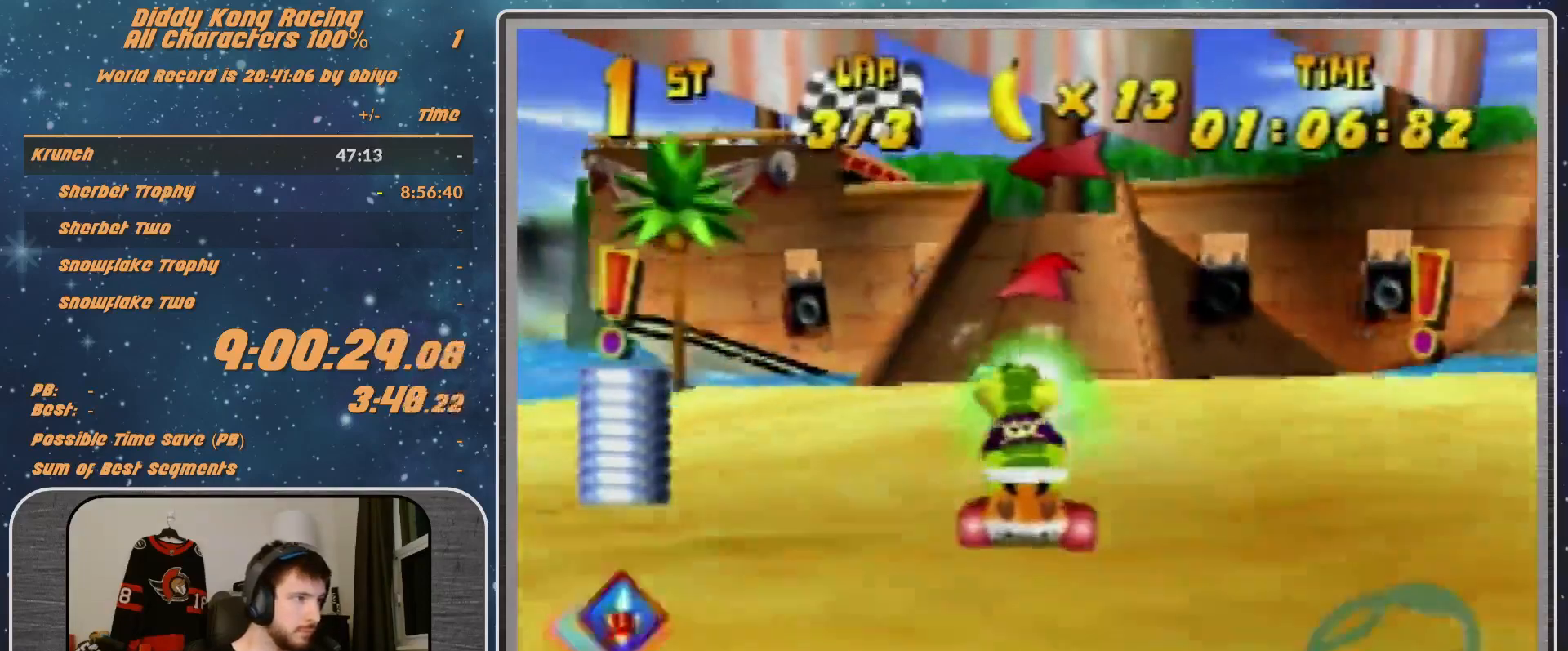
{"buttons": ["A", "R1"], "left_stick": "left", "events": [[333, "A", "down"], [333, "R1", "down"], [333, "left_stick", "left"]]}
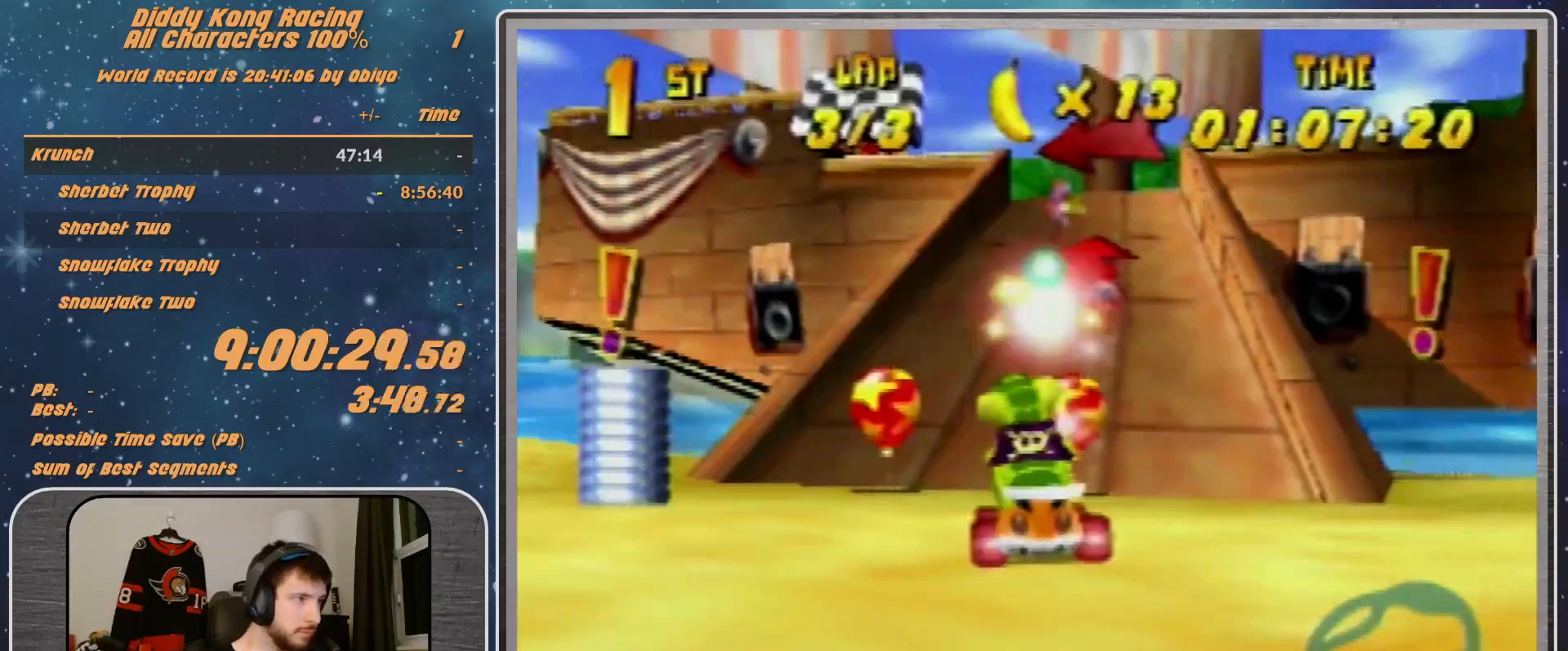
{"buttons": ["R1"], "left_stick": "left", "events": [[467, "A", "up"]]}
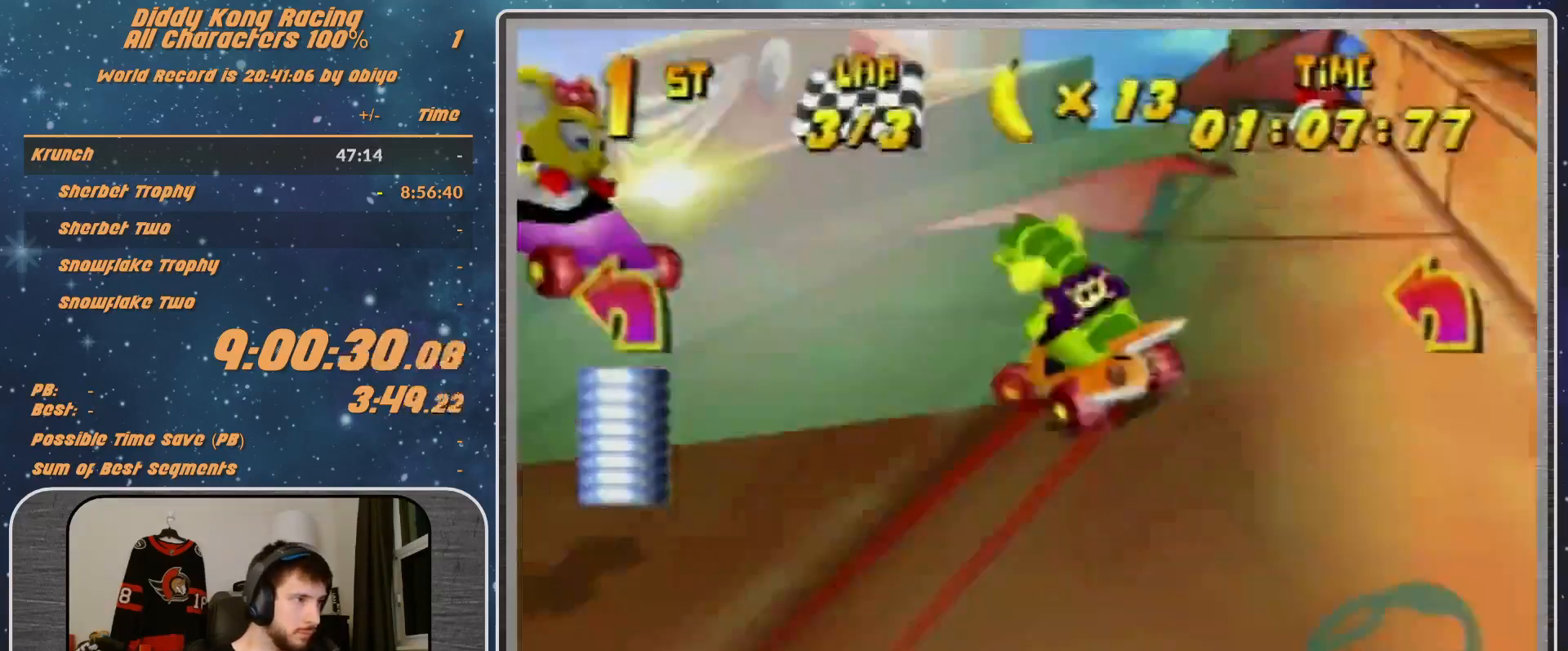
{"buttons": ["A"], "left_stick": "up-right", "events": [[33, "A", "down"], [233, "A", "up"], [300, "R1", "up"], [333, "A", "down"], [333, "left_stick", "up-right"]]}
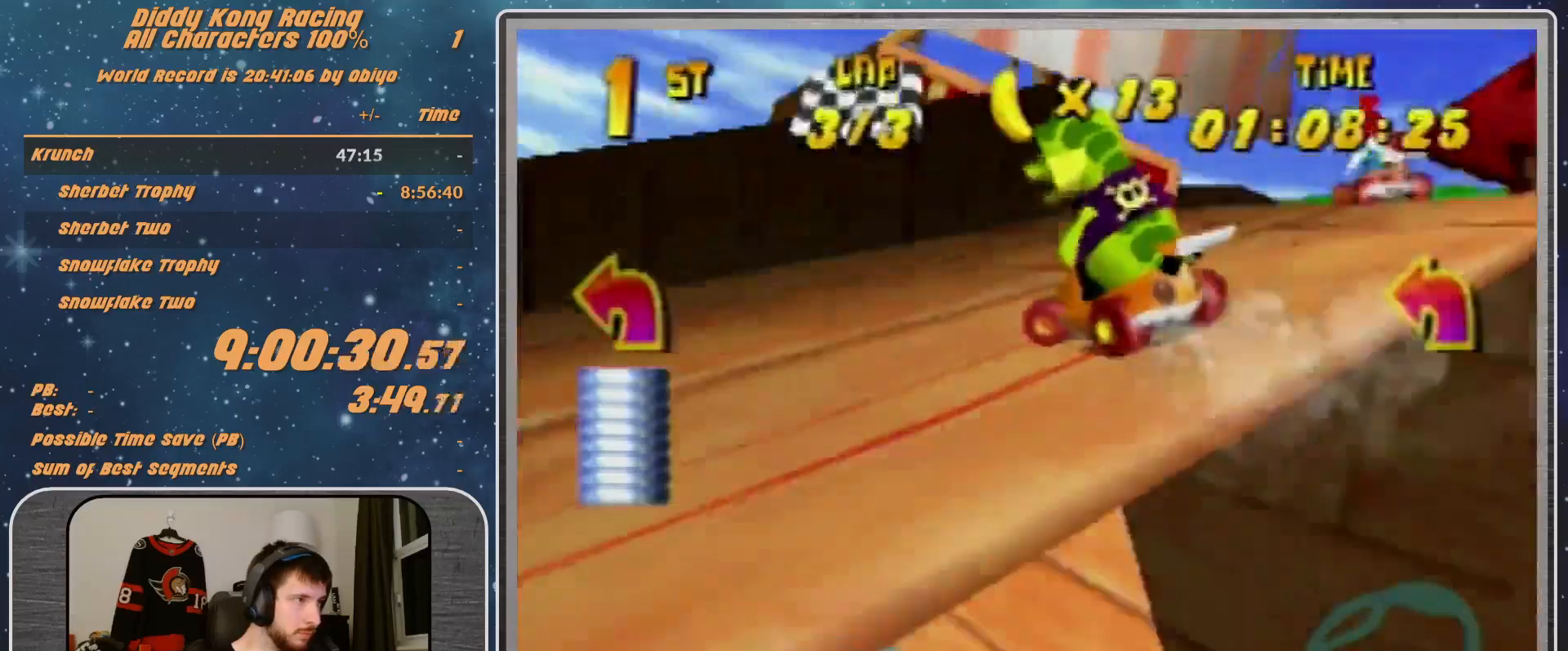
{"buttons": ["R1"], "left_stick": "up-right", "events": [[67, "A", "up"], [67, "R1", "down"]]}
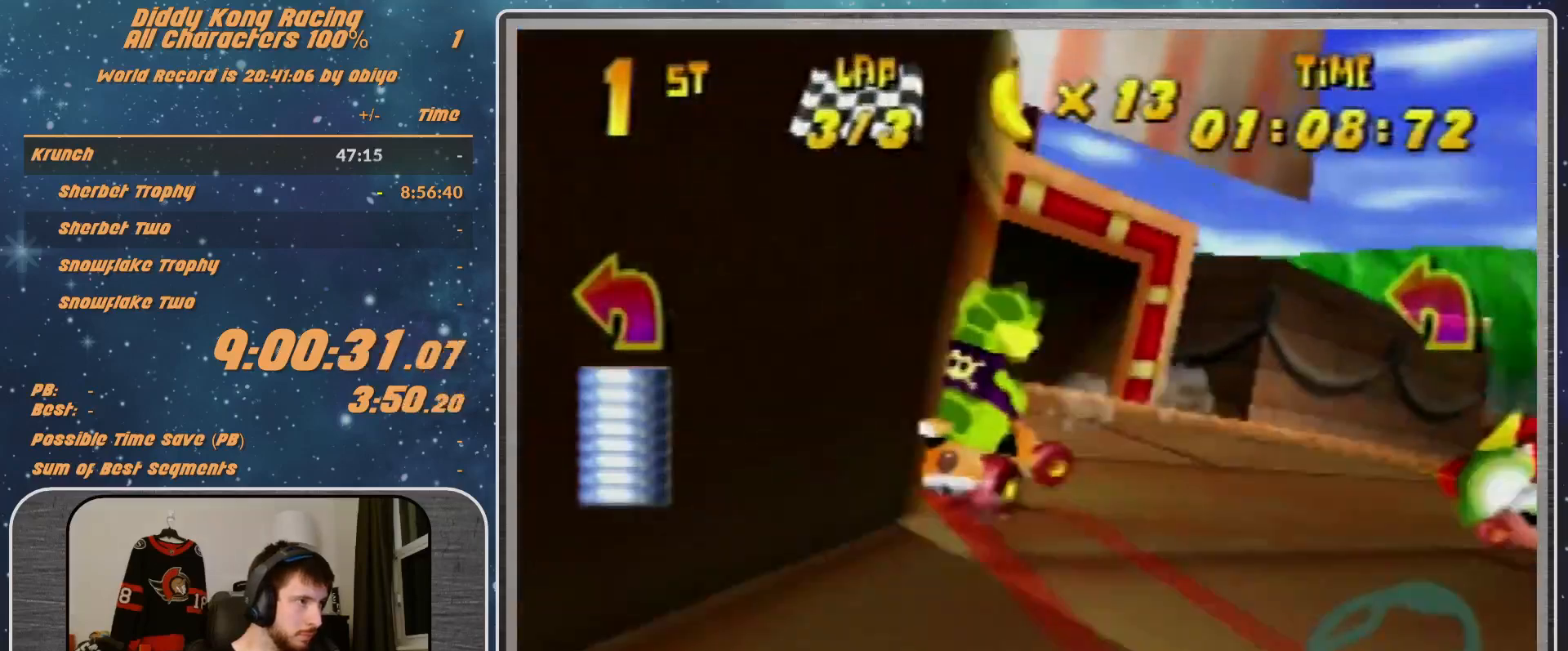
{"buttons": ["R1"], "left_stick": "up-left", "events": [[33, "A", "down"], [300, "A", "up"], [400, "A", "down"], [400, "left_stick", "up-left"], [467, "A", "up"]]}
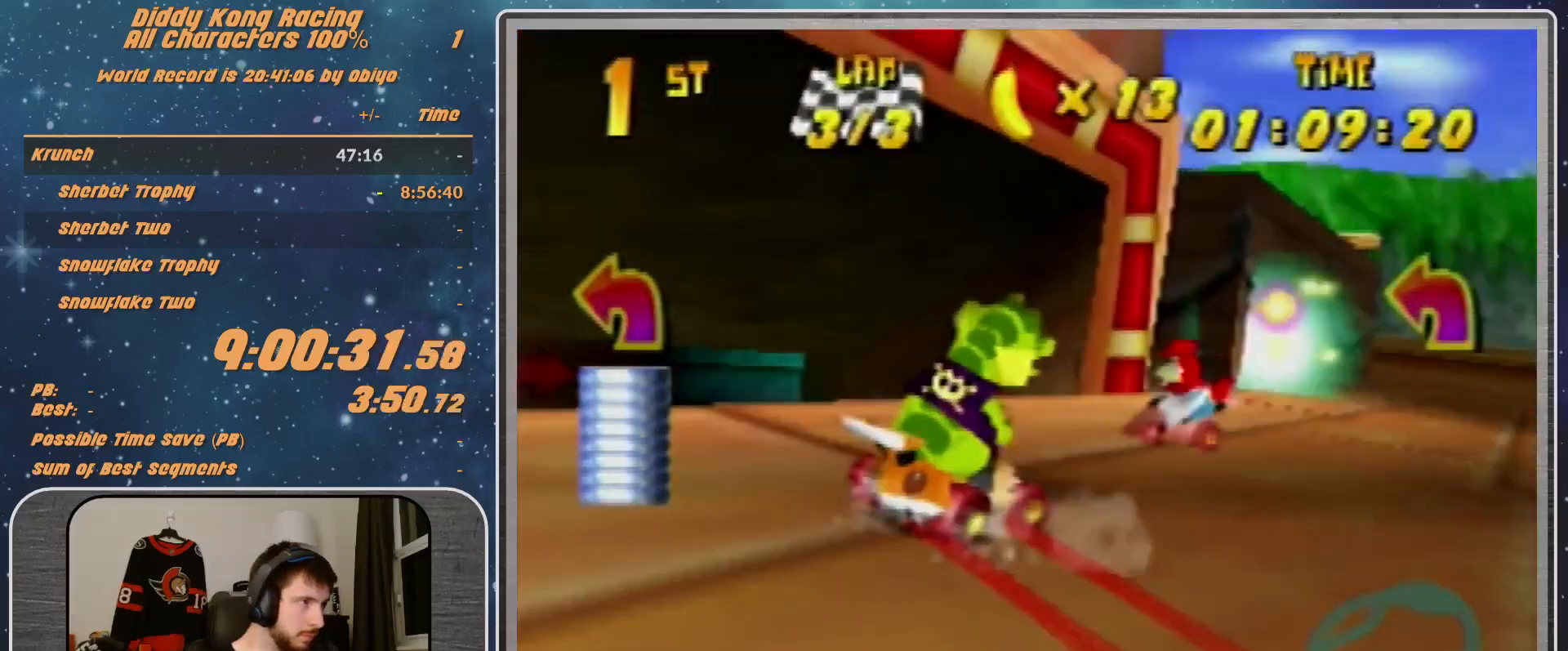
{"buttons": ["A", "R1"], "left_stick": "up-left", "events": [[100, "A", "down"], [167, "A", "up"], [300, "A", "down"], [367, "A", "up"], [433, "A", "down"]]}
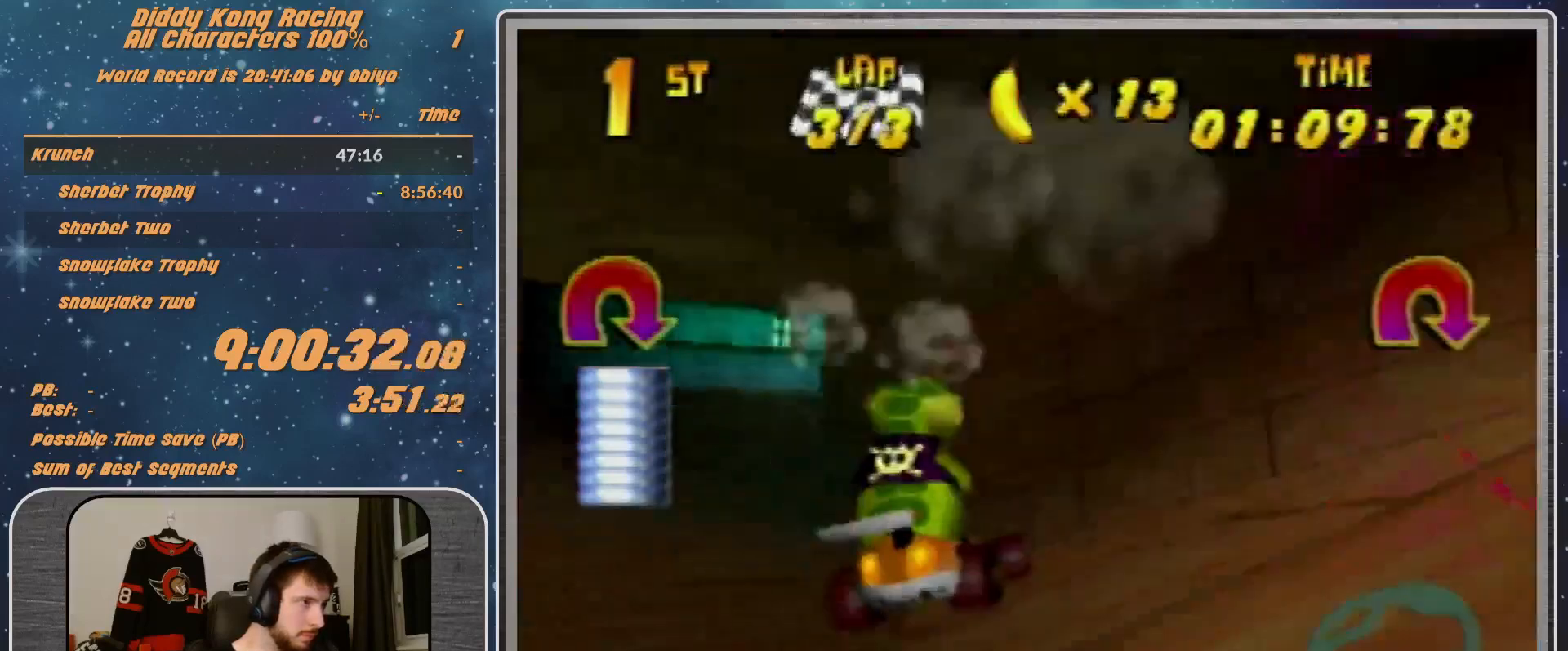
{"buttons": ["A", "R1"], "left_stick": "right", "events": [[100, "left_stick", "right"], [267, "B", "down"], [467, "B", "up"]]}
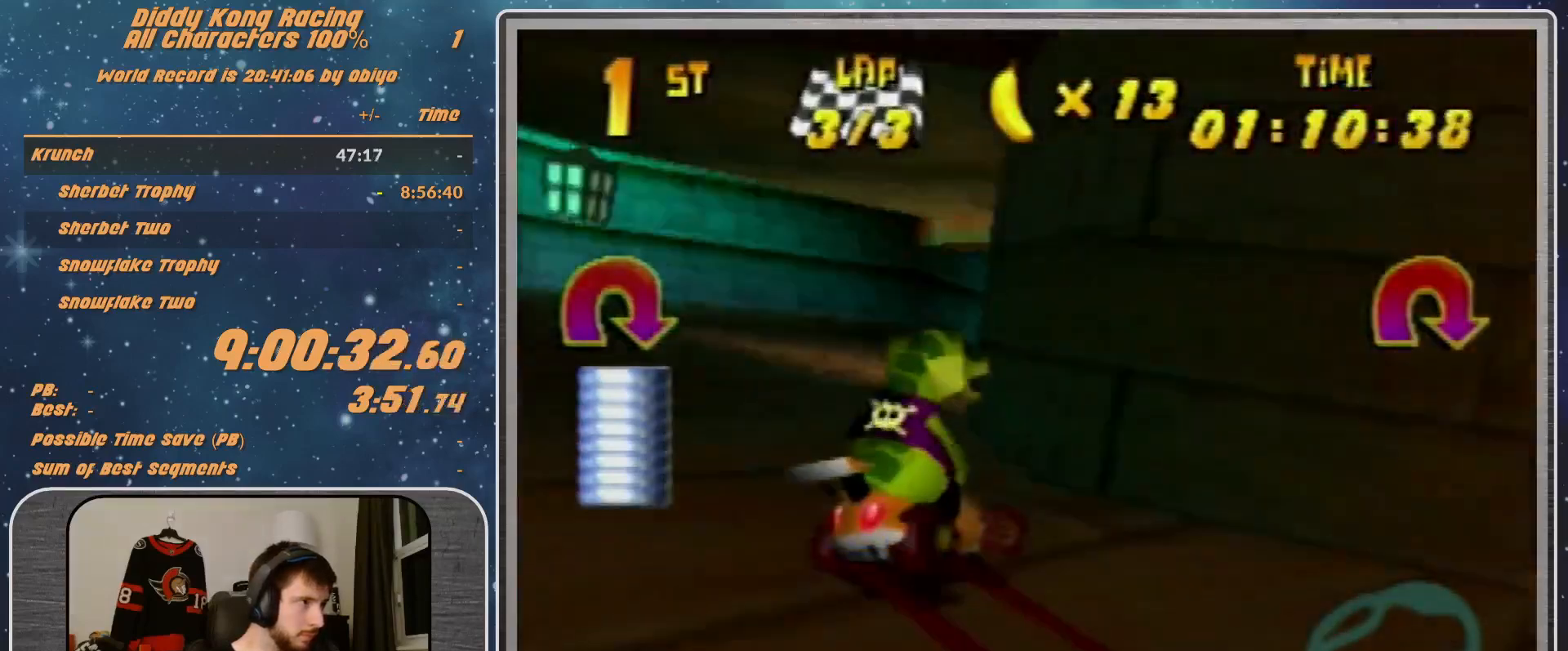
{"buttons": [], "left_stick": "up", "events": [[100, "B", "down"], [433, "A", "up"], [433, "B", "up"], [433, "R1", "up"], [433, "left_stick", "up"]]}
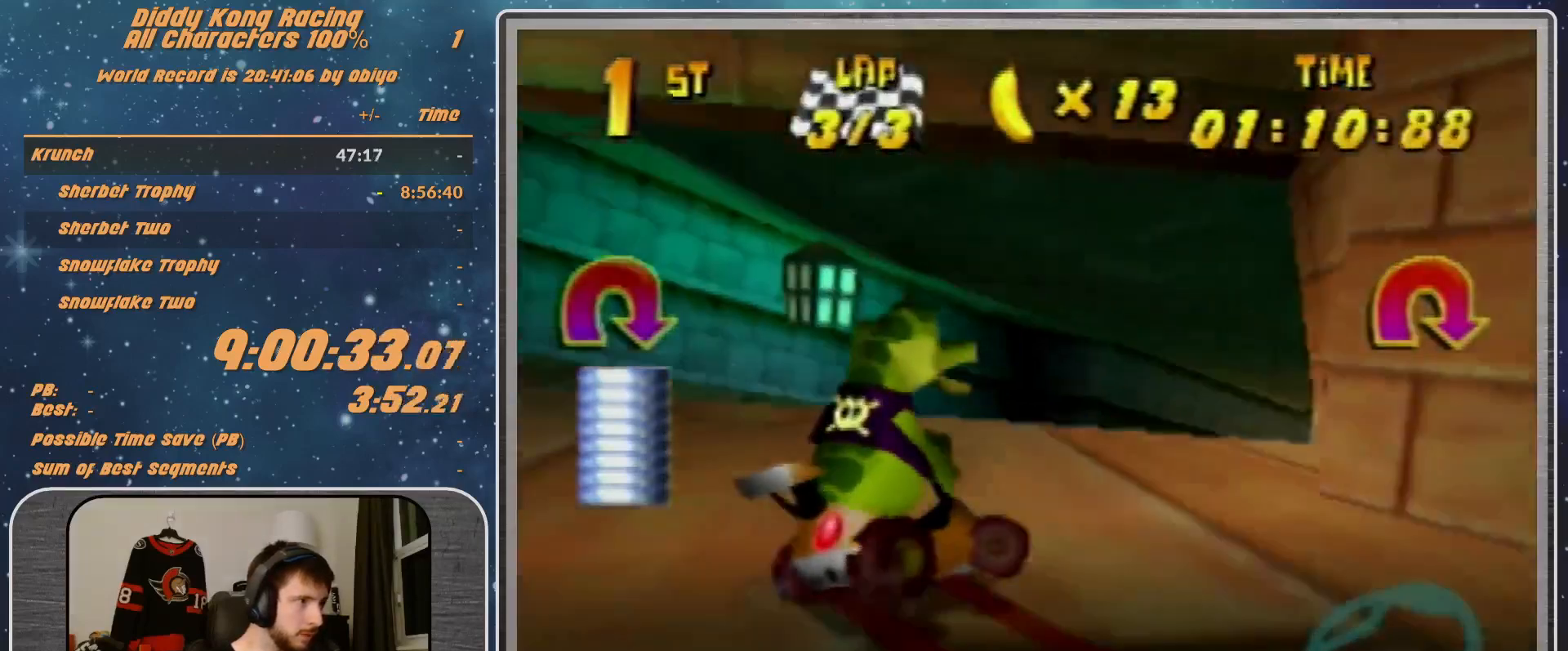
{"buttons": ["R1"], "left_stick": "up-right", "events": [[33, "A", "down"], [33, "R1", "down"], [33, "left_stick", "up-left"], [100, "A", "up"], [300, "left_stick", "up-right"], [333, "A", "down"], [433, "A", "up"]]}
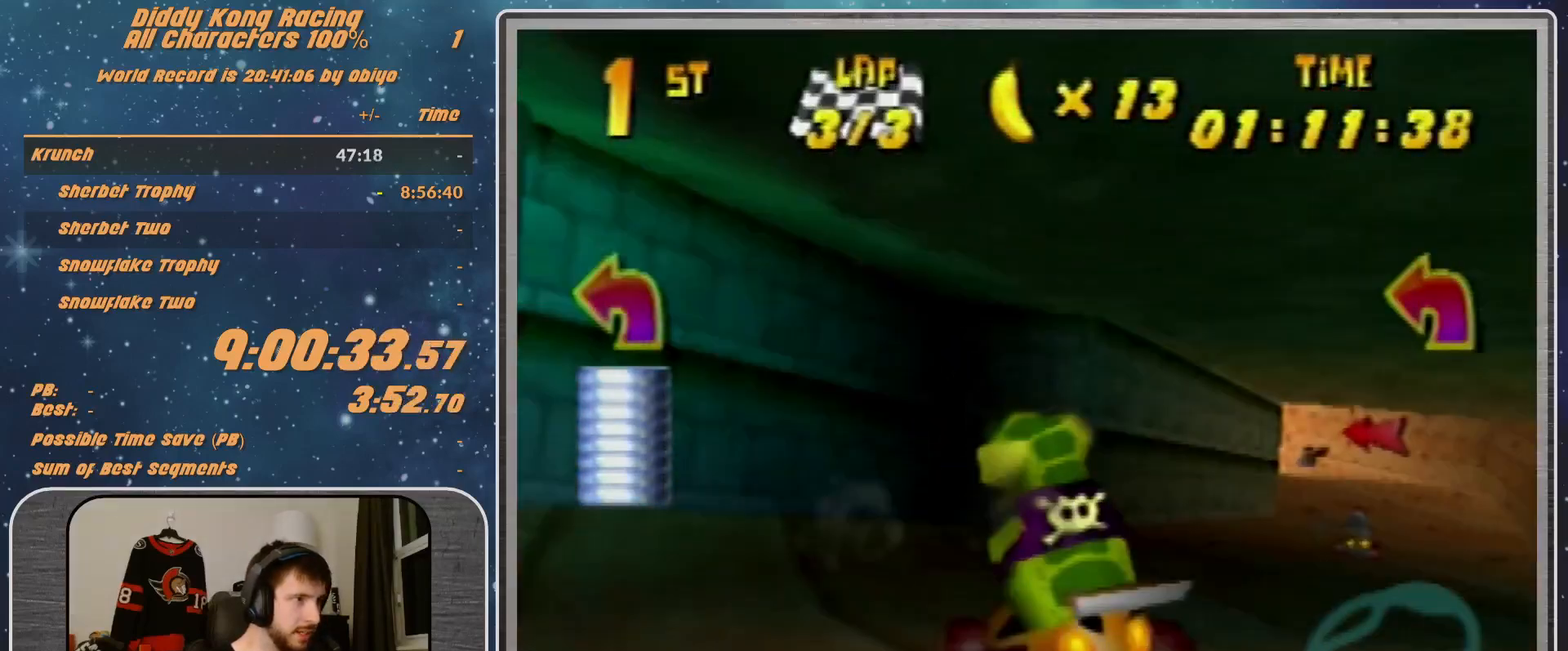
{"buttons": ["R1"], "left_stick": "left", "events": [[200, "A", "down"], [300, "A", "up"], [333, "left_stick", "up-left"], [400, "A", "down"], [400, "left_stick", "left"], [467, "A", "up"]]}
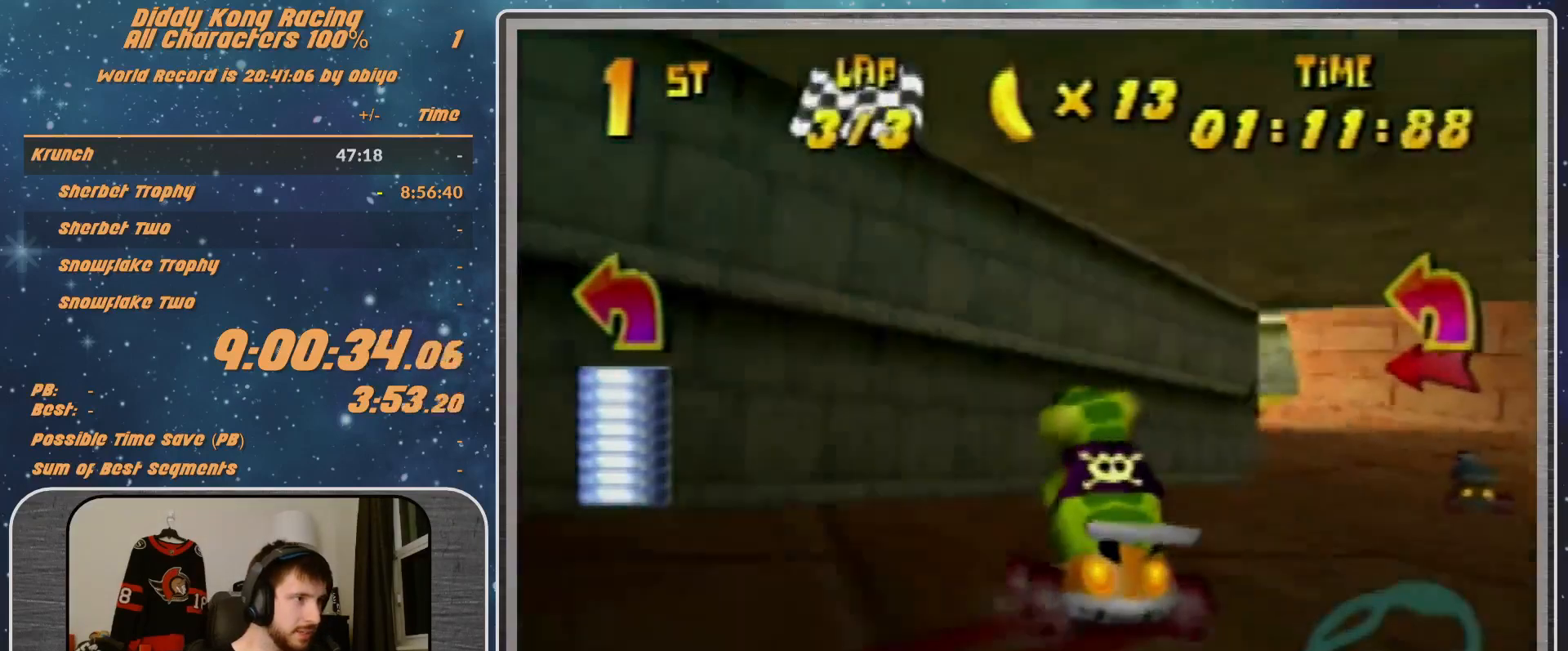
{"buttons": ["R1"], "left_stick": "left", "events": [[400, "A", "down"], [467, "A", "up"]]}